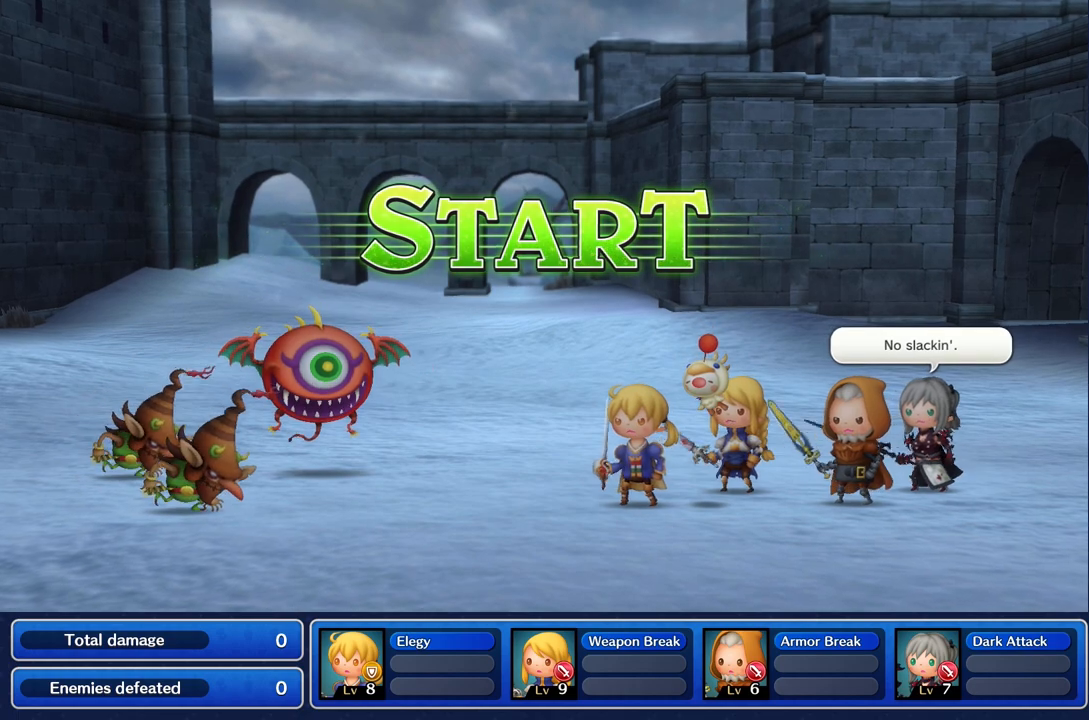
Gameplay with a controller (PlayStation layout); each line is a JSON object with the inputs held at the frame after it. "events" lists button and stick changes between this image and that frame as [ms after this image, input, new state], when the widget could be followed in between. Not read: CIRCLE CROSS L3 R3.
{"buttons": [], "left_stick": "up-left", "right_stick": "right"}
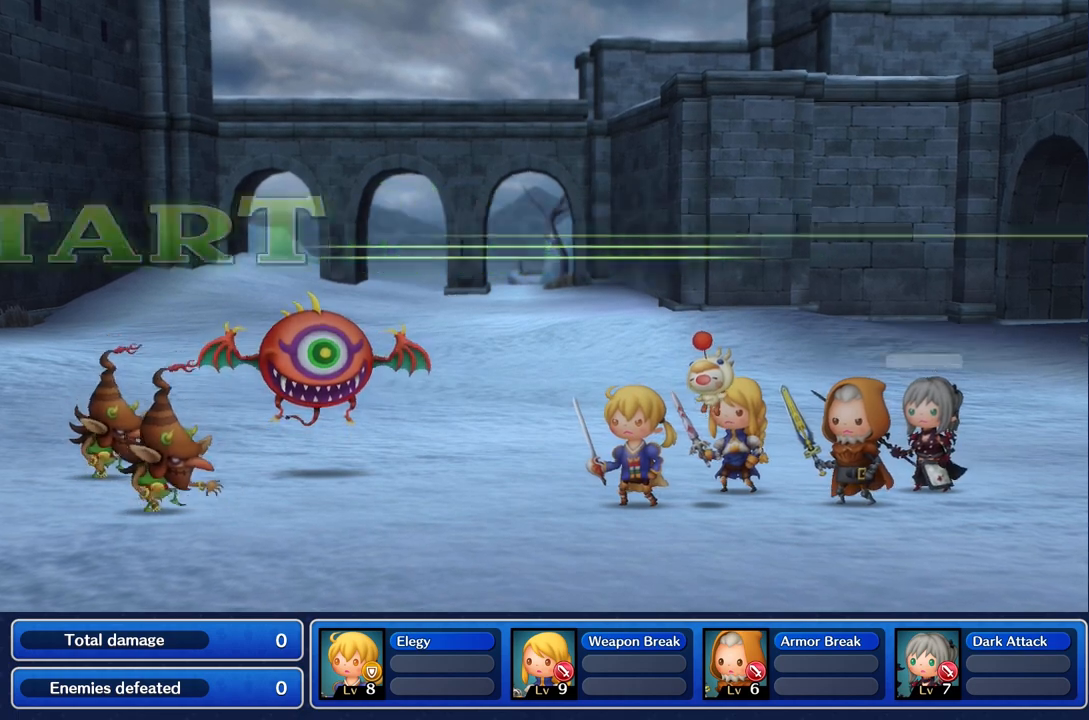
{"buttons": [], "left_stick": "center", "right_stick": "center", "events": [[50, "left_stick", "center"], [83, "right_stick", "down"], [200, "left_stick", "right"], [217, "right_stick", "left"], [300, "left_stick", "up"], [350, "right_stick", "center"], [367, "left_stick", "center"]]}
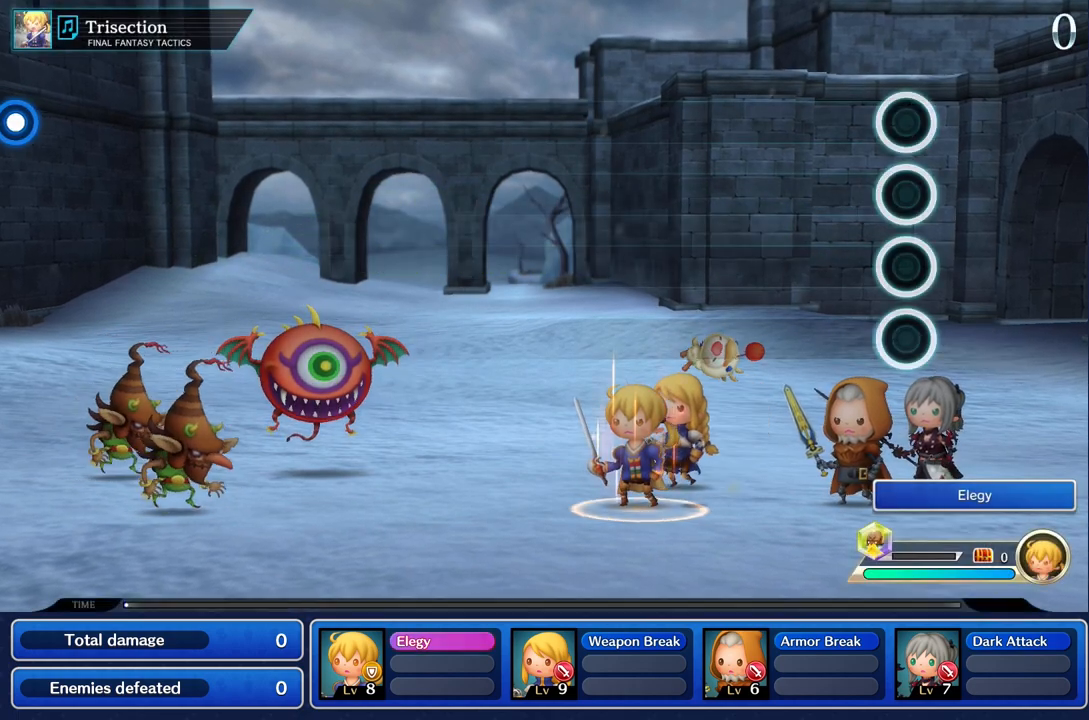
{"buttons": [], "left_stick": "center", "right_stick": "center", "events": []}
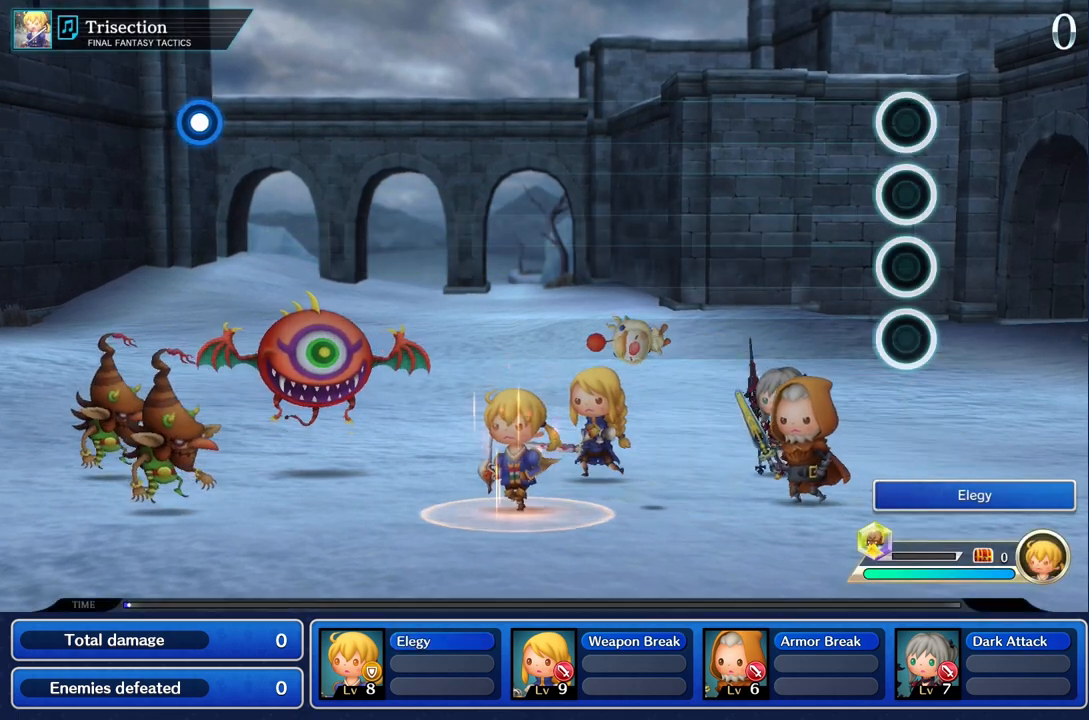
{"buttons": [], "left_stick": "center", "right_stick": "center", "events": []}
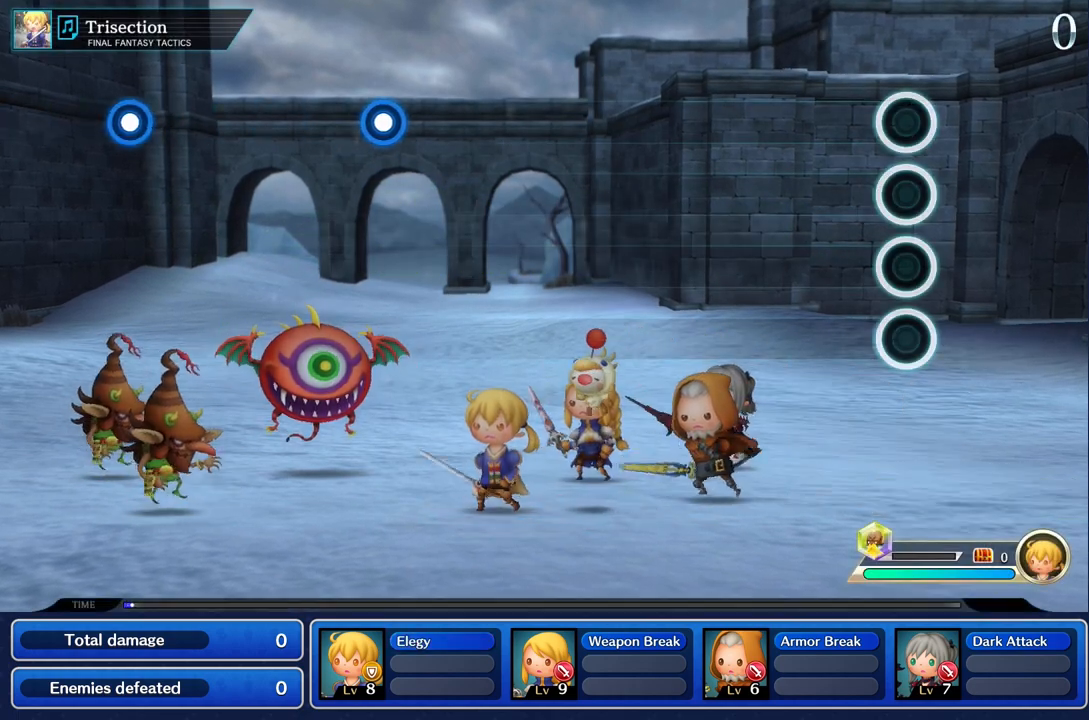
{"buttons": [], "left_stick": "center", "right_stick": "center", "events": []}
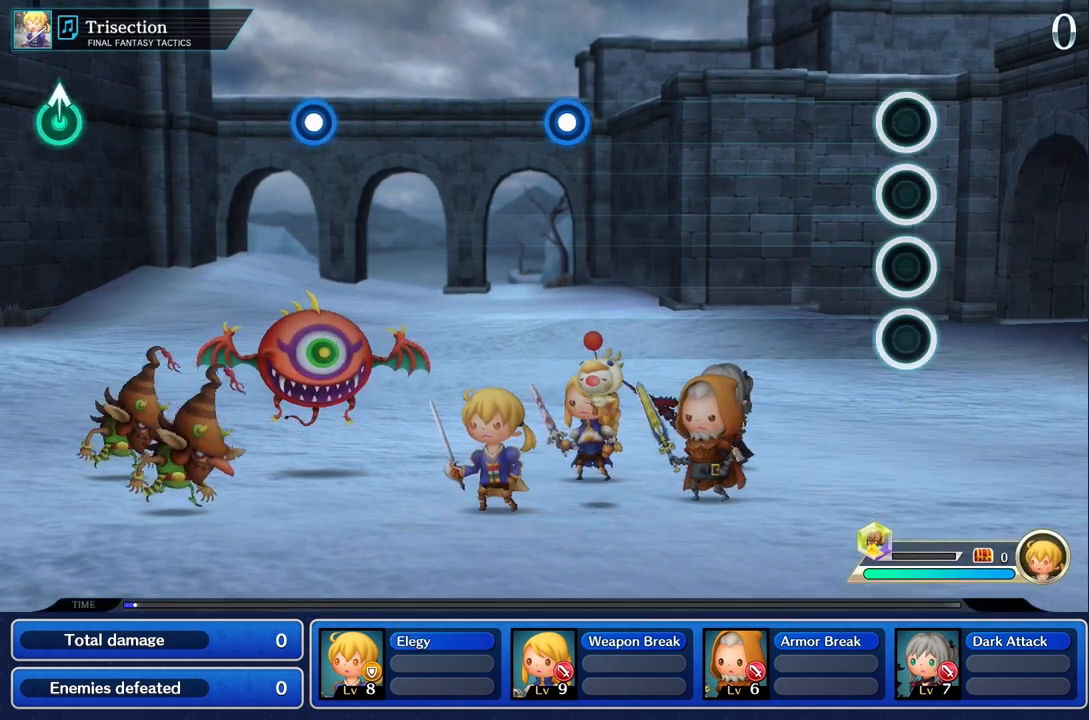
{"buttons": [], "left_stick": "center", "right_stick": "center", "events": []}
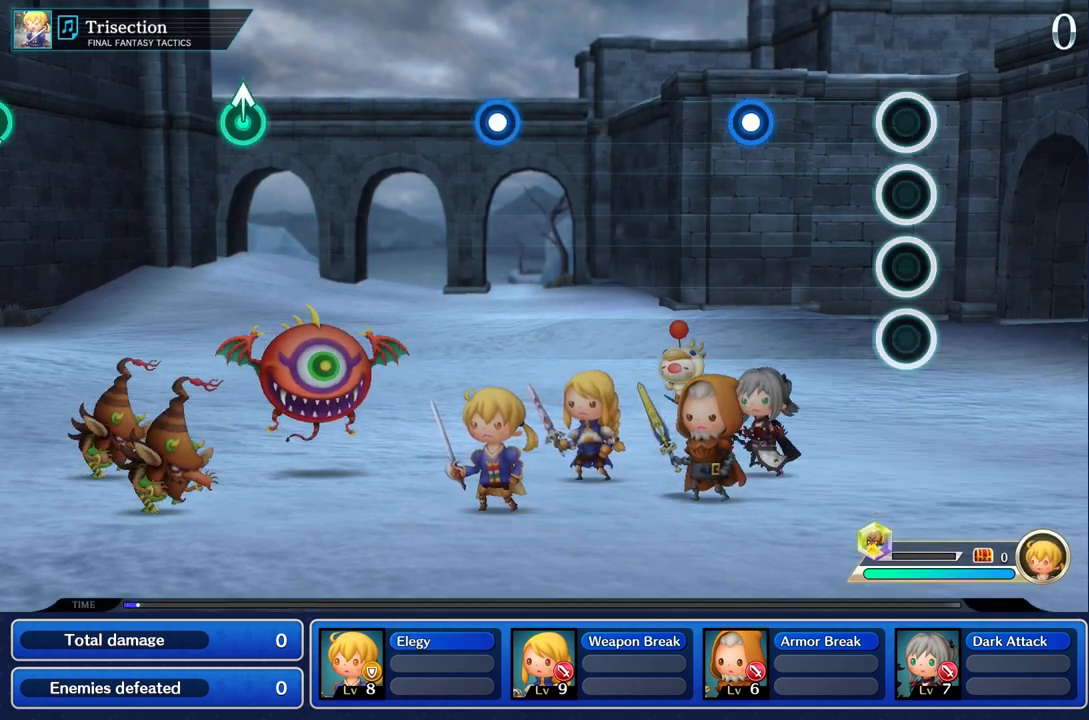
{"buttons": ["R1"], "left_stick": "center", "right_stick": "center", "events": [[434, "R1", "down"]]}
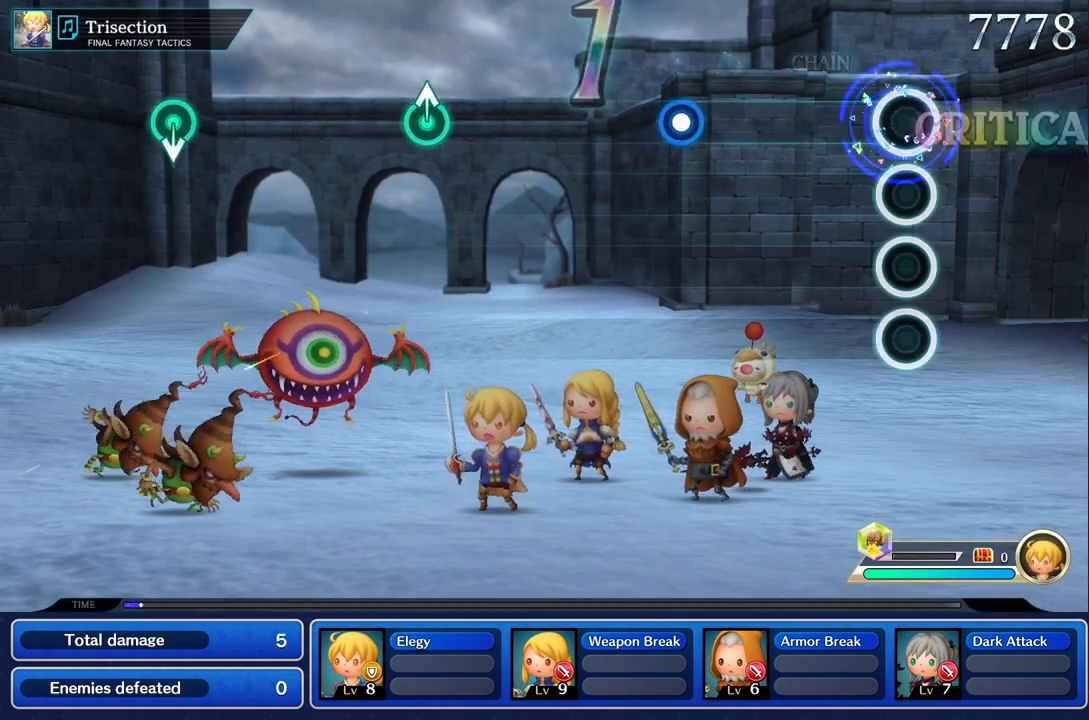
{"buttons": [], "left_stick": "center", "right_stick": "center", "events": [[50, "R1", "up"]]}
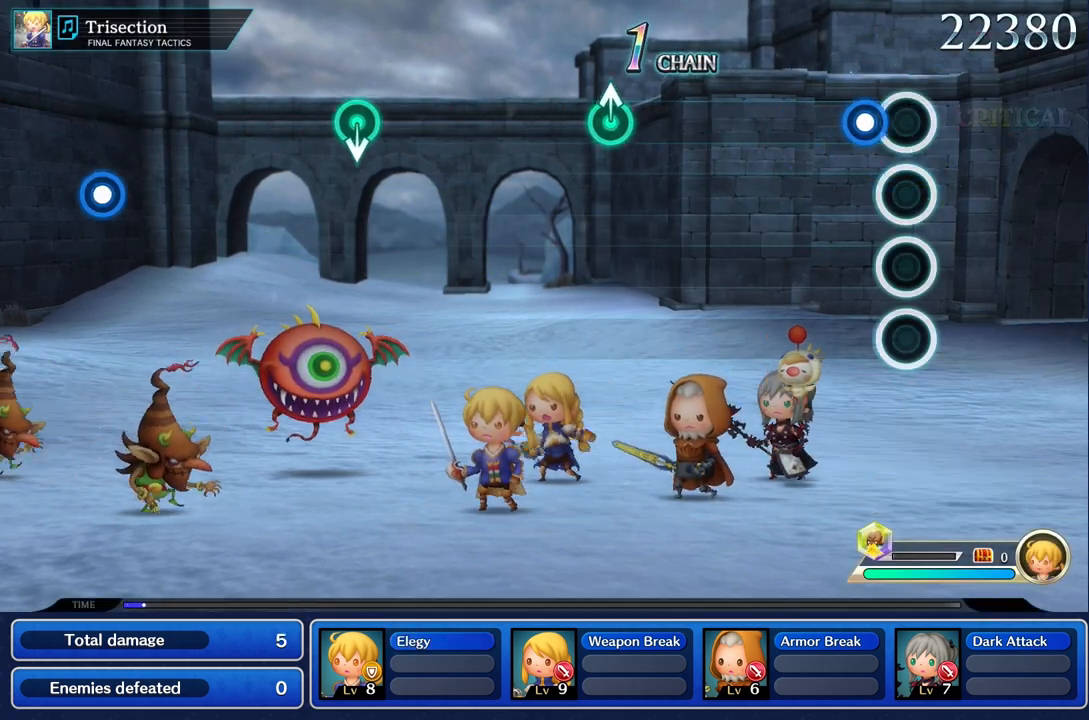
{"buttons": [], "left_stick": "center", "right_stick": "center", "events": [[117, "R1", "down"], [217, "R1", "up"]]}
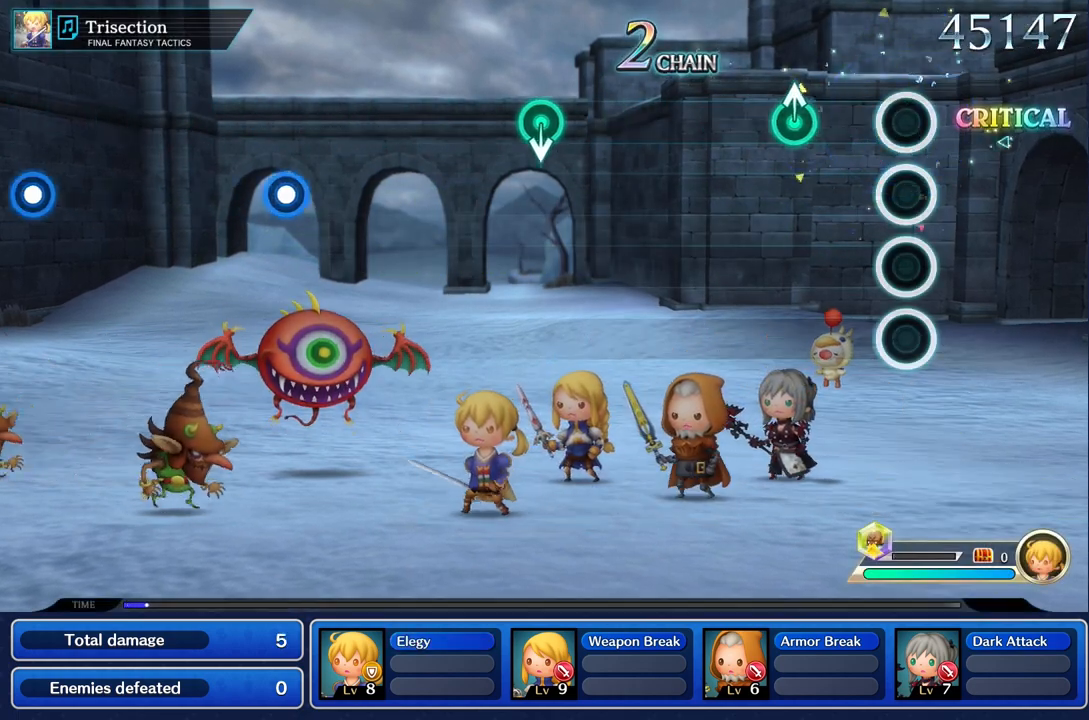
{"buttons": [], "left_stick": "center", "right_stick": "center", "events": [[300, "left_stick", "up"], [450, "left_stick", "center"]]}